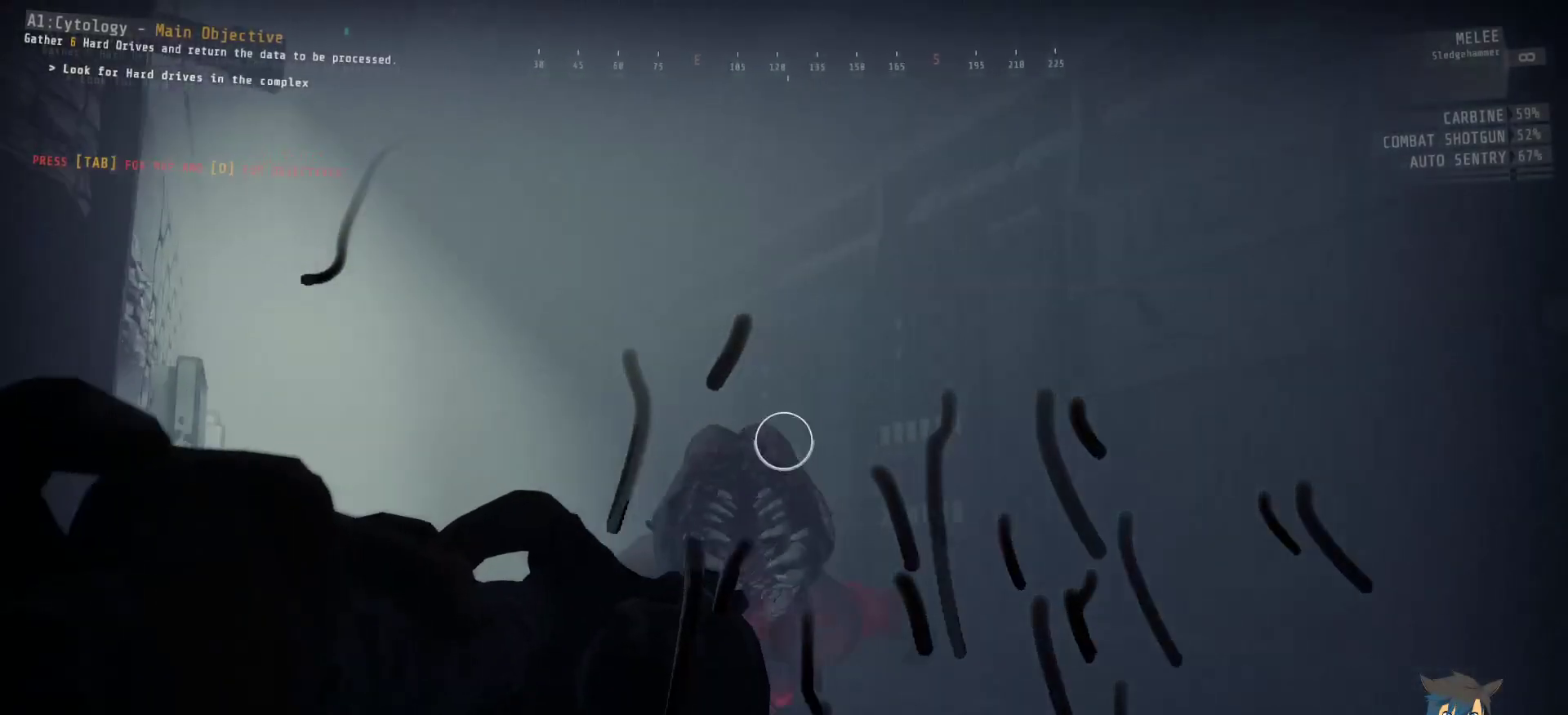
Gameplay with keyboard and mouse; each line is a JSON object with the keys and mouse buttons held at the frame after it. "events" lists presses ("down") and releases ("up") of "a", "c", "ctrl", "d", "e", "f", "q", "r", "s", "shift", "space", "tab", "w", "x", "z", "mouse_left", "mouse_wheel", "mouse_right", "mouse_mb4" and "mouse_mb5" between this image and that frame as [ms after this image, input, new state], when the widget could be followed in between. "mouse_left", "mouse_wheel", "mouse_right", "mouse_mb4", "mouse_mb5" = the "left", "wheel", "right", "mb4", "mb5" buttons of the "mouse" list. No other keys are recorded. "wheel" means that the mouse wheel is clicked or scrolled. Mouse movement is not recorded.
{"keys": ["ctrl"], "mouse": ["left"], "events": [[33, "mouse_left", "up"], [167, "w", "up"], [500, "mouse_left", "down"]]}
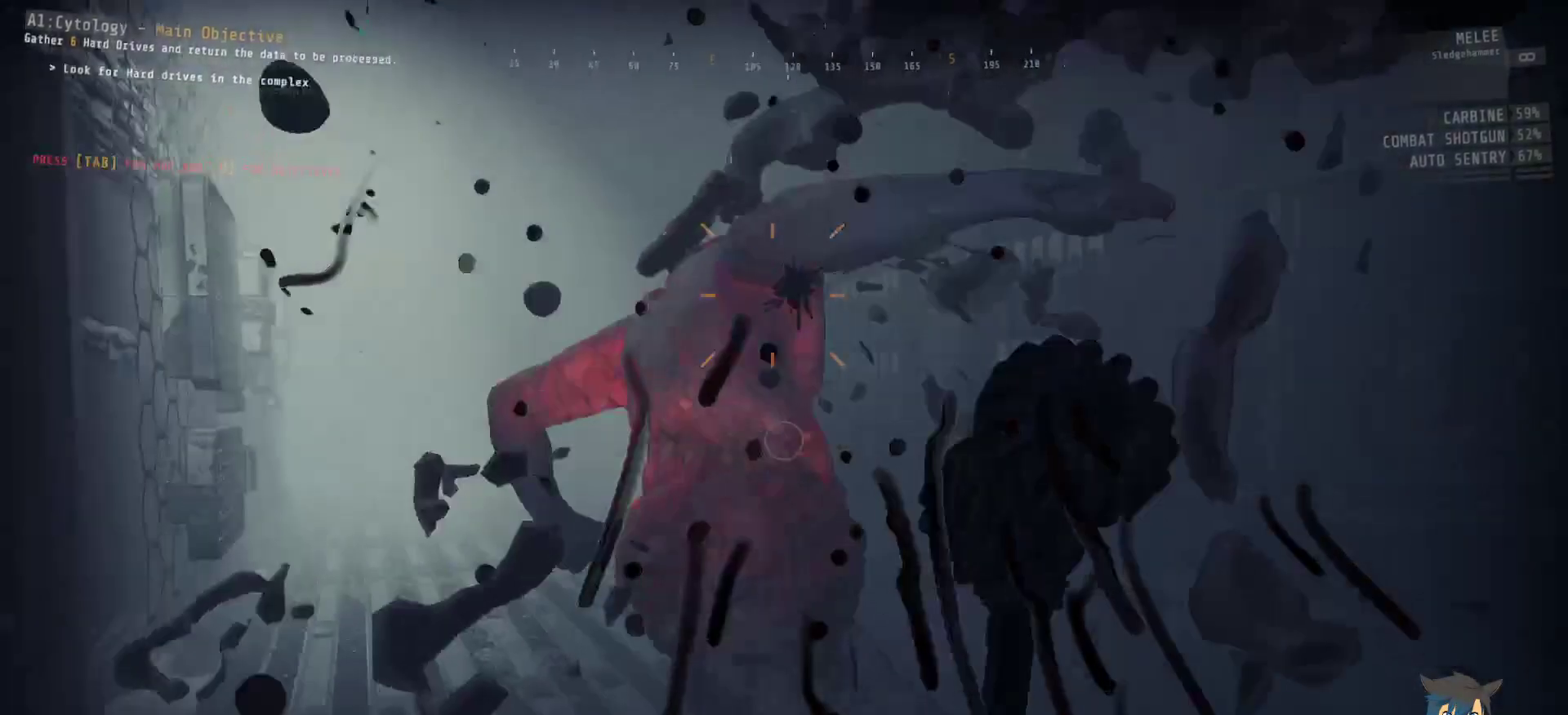
{"keys": ["ctrl", "w"], "mouse": ["left"], "events": [[217, "w", "down"]]}
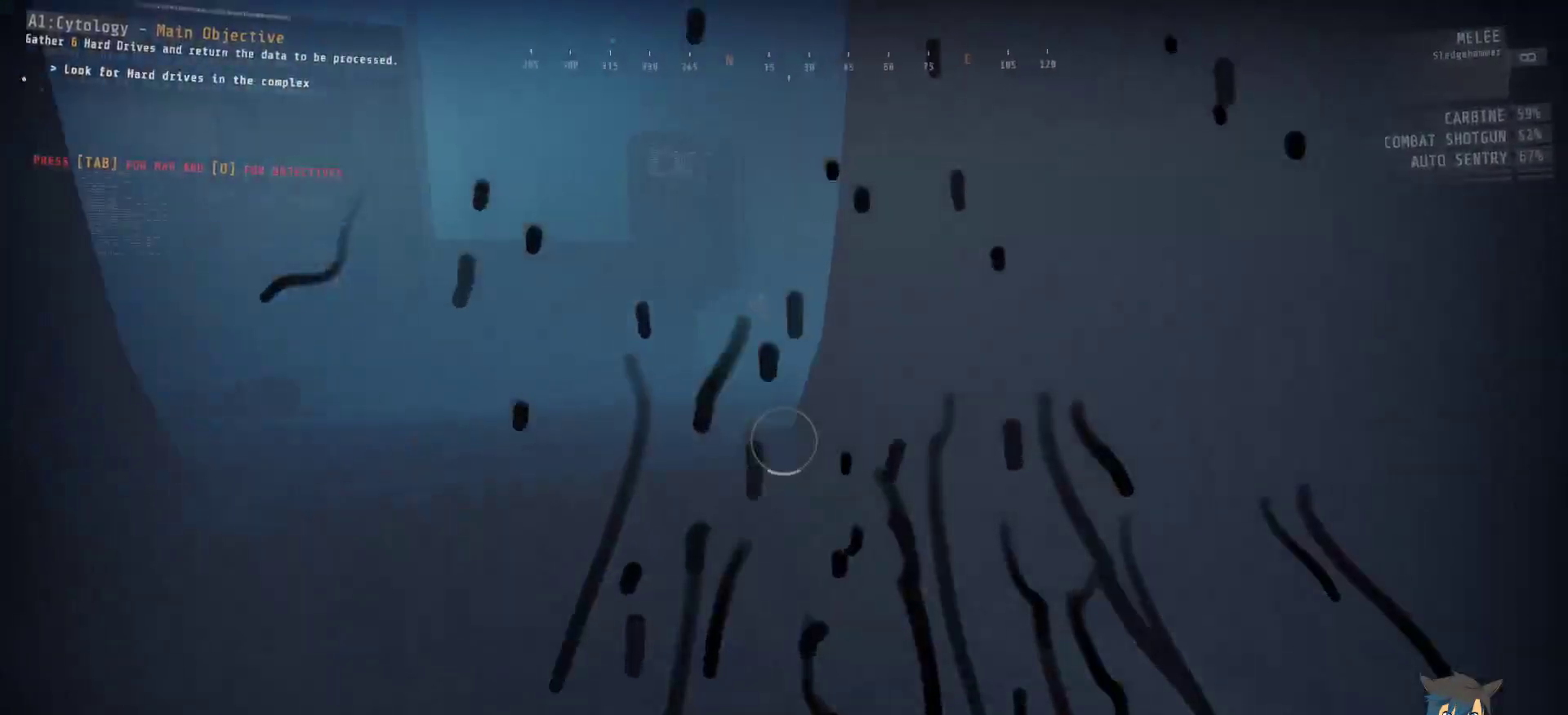
{"keys": ["ctrl"], "mouse": ["left"], "events": [[417, "w", "up"]]}
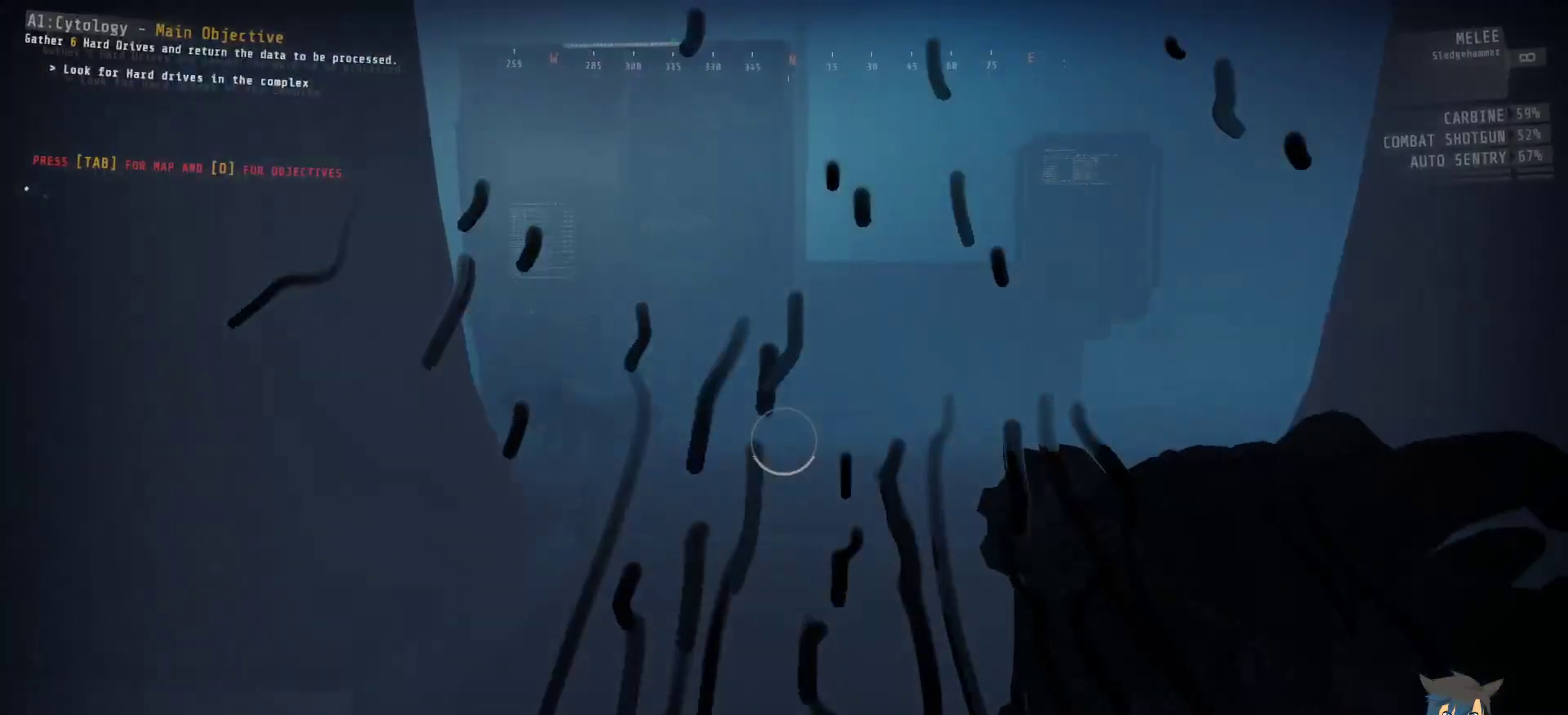
{"keys": ["ctrl"], "mouse": ["left"], "events": [[167, "w", "down"], [450, "w", "up"]]}
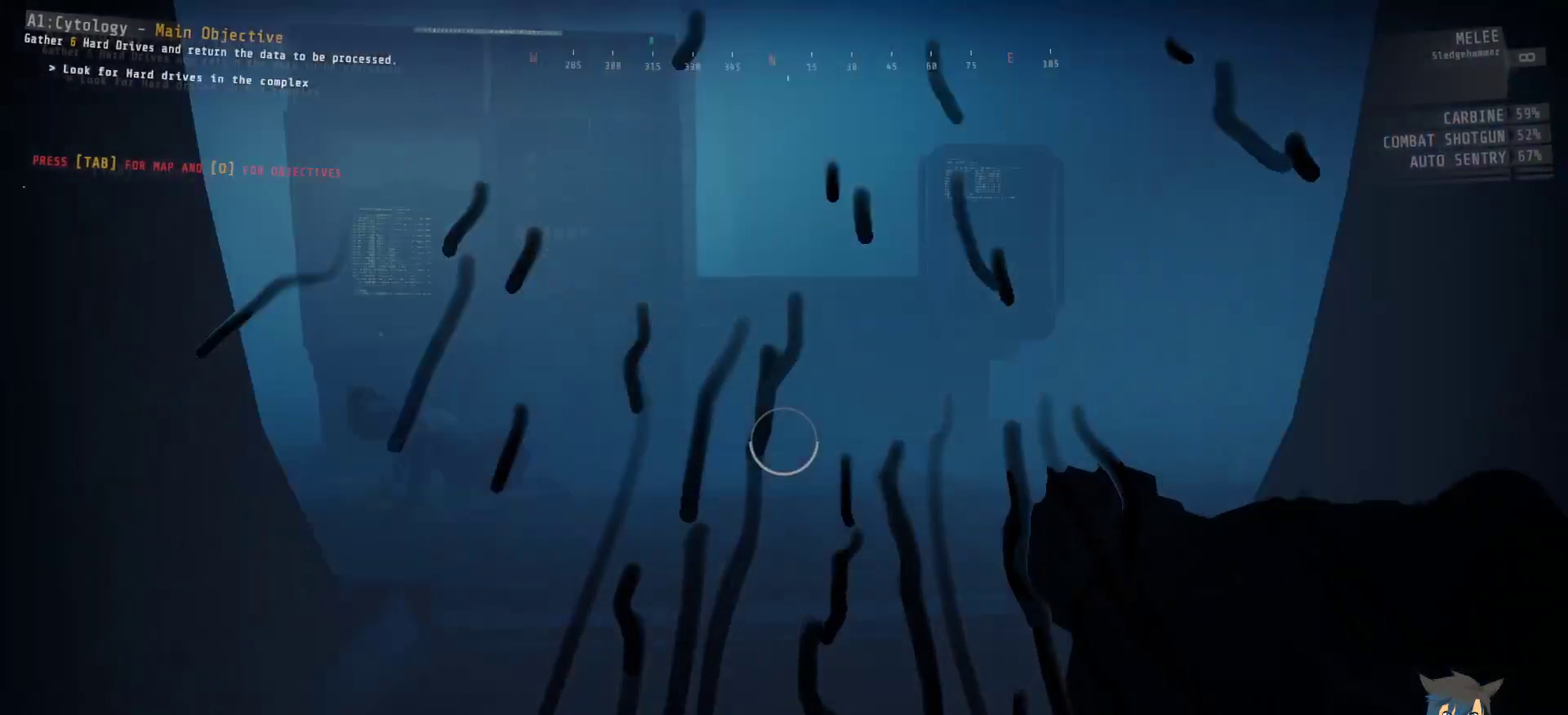
{"keys": ["ctrl"], "mouse": [], "events": [[250, "mouse_left", "up"]]}
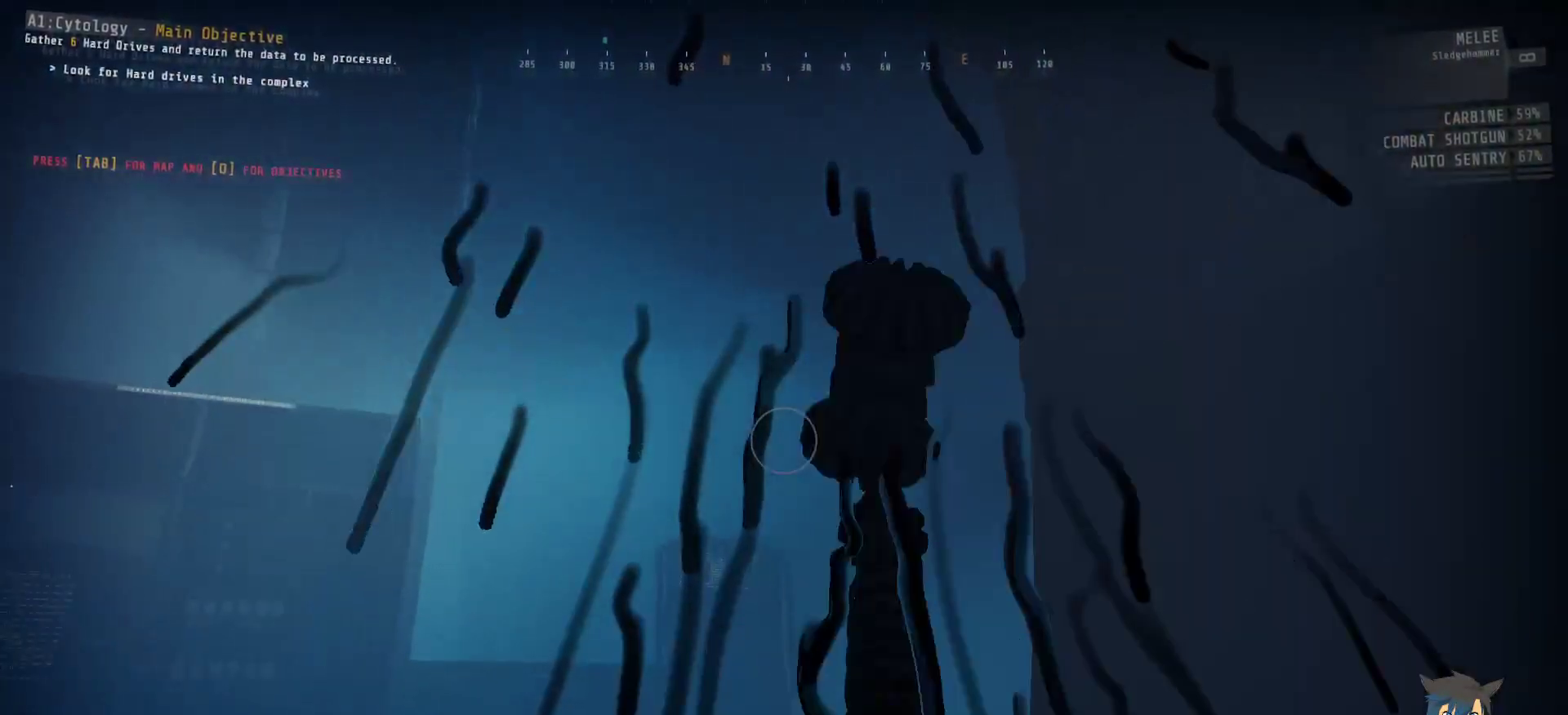
{"keys": ["ctrl"], "mouse": [], "events": []}
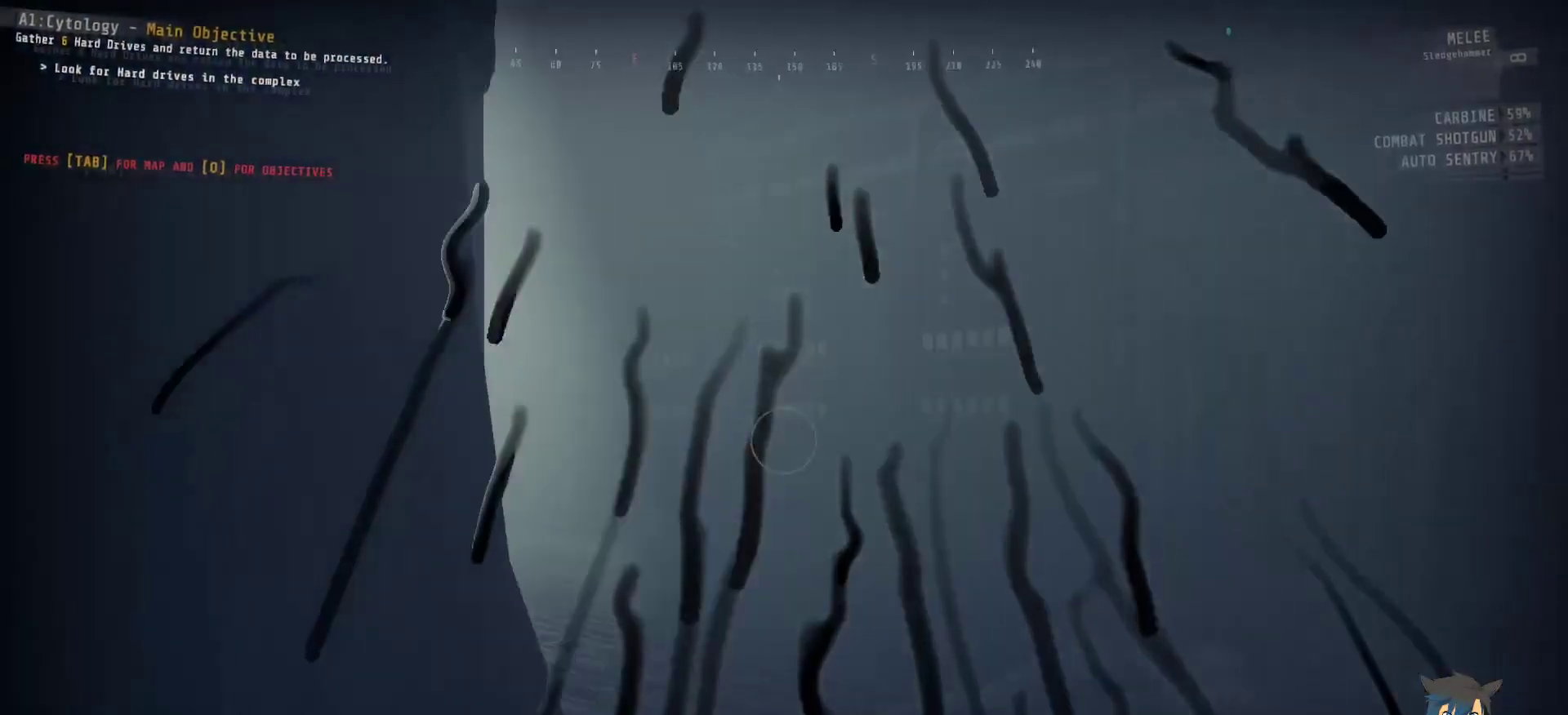
{"keys": ["ctrl"], "mouse": [], "events": []}
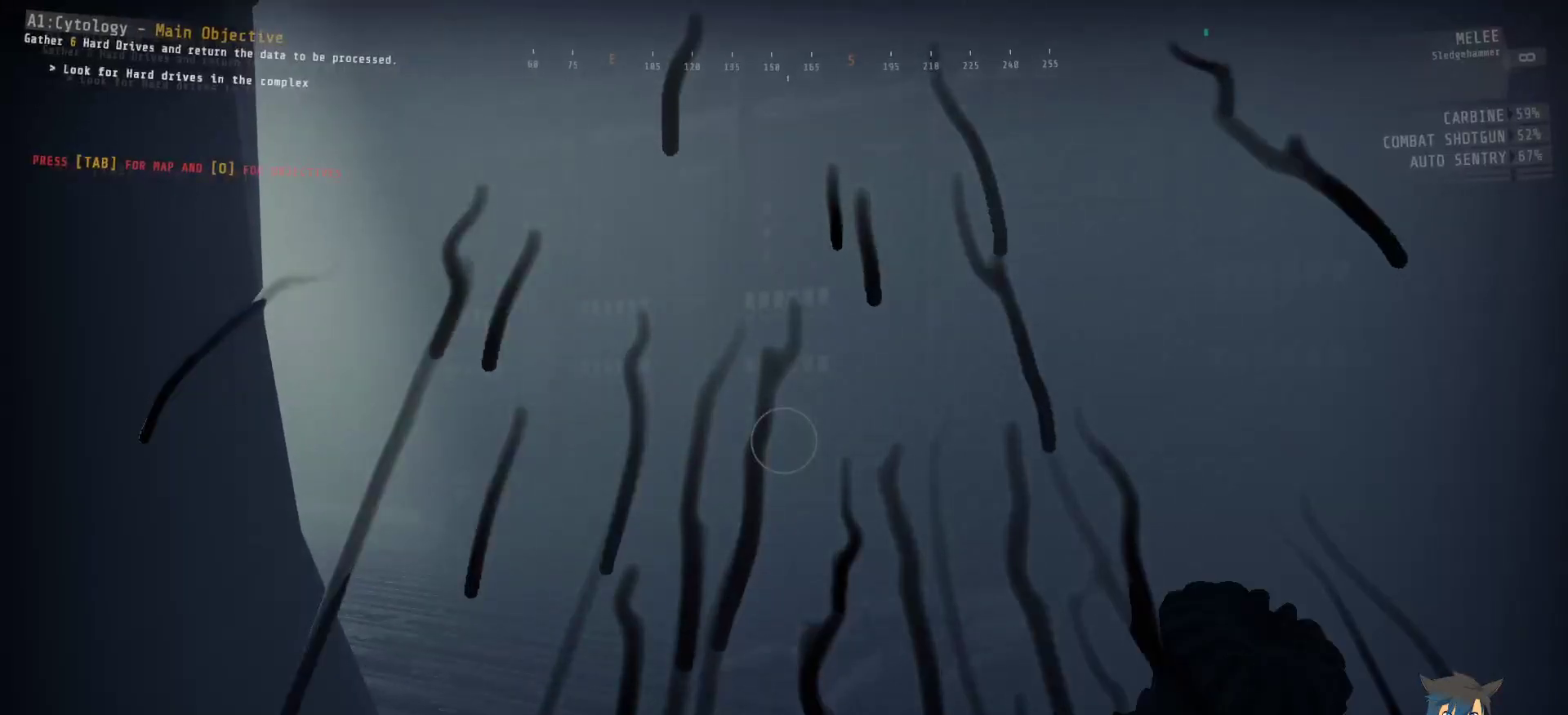
{"keys": ["ctrl"], "mouse": [], "events": []}
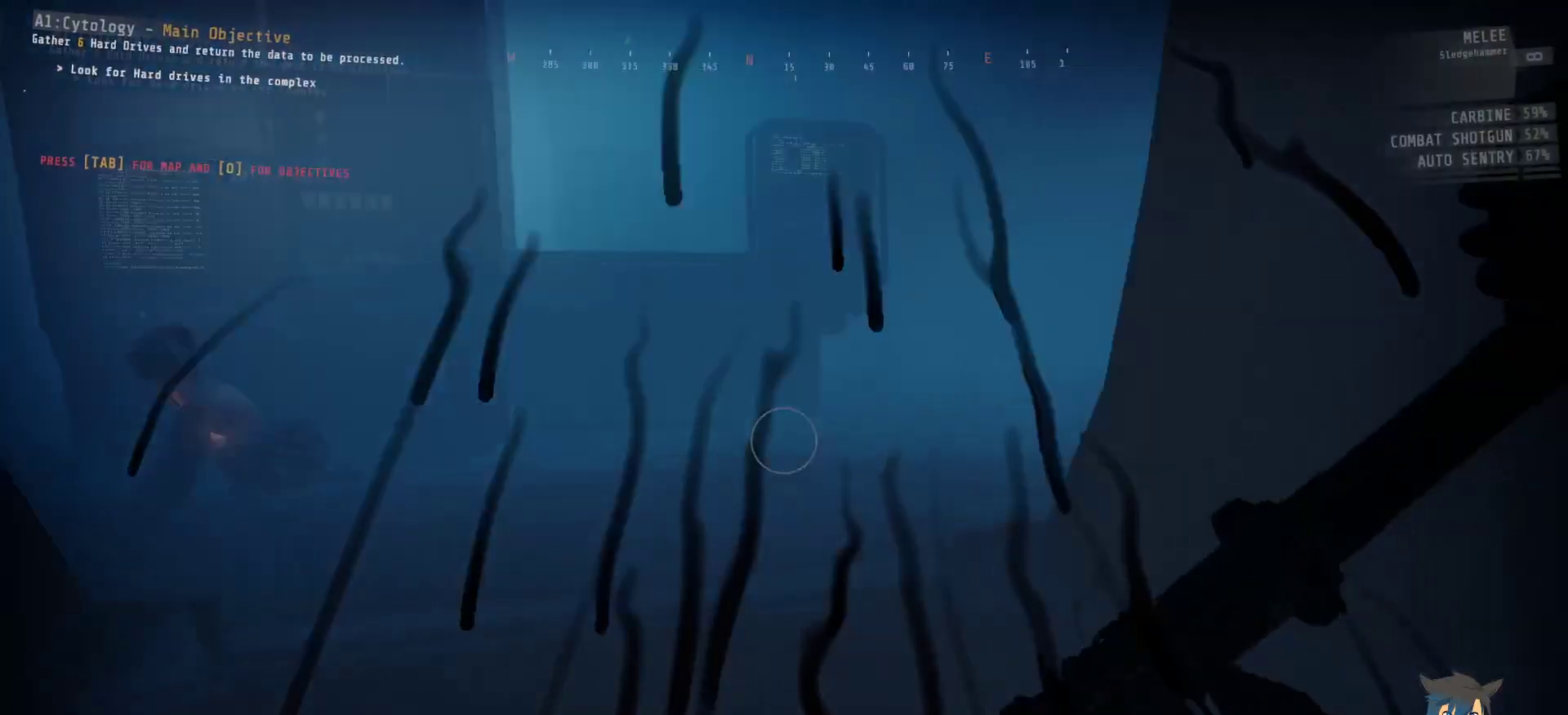
{"keys": ["ctrl"], "mouse": [], "events": []}
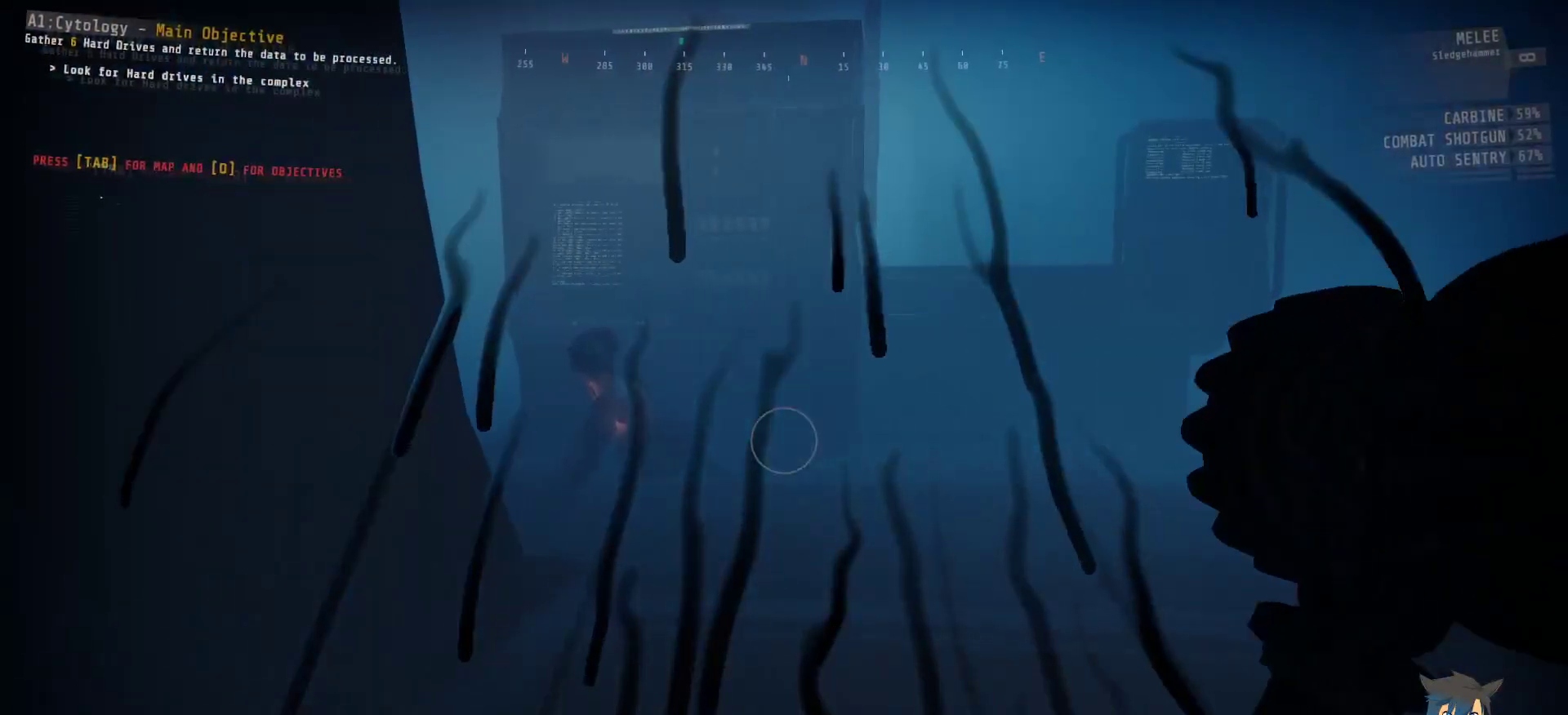
{"keys": ["ctrl"], "mouse": [], "events": []}
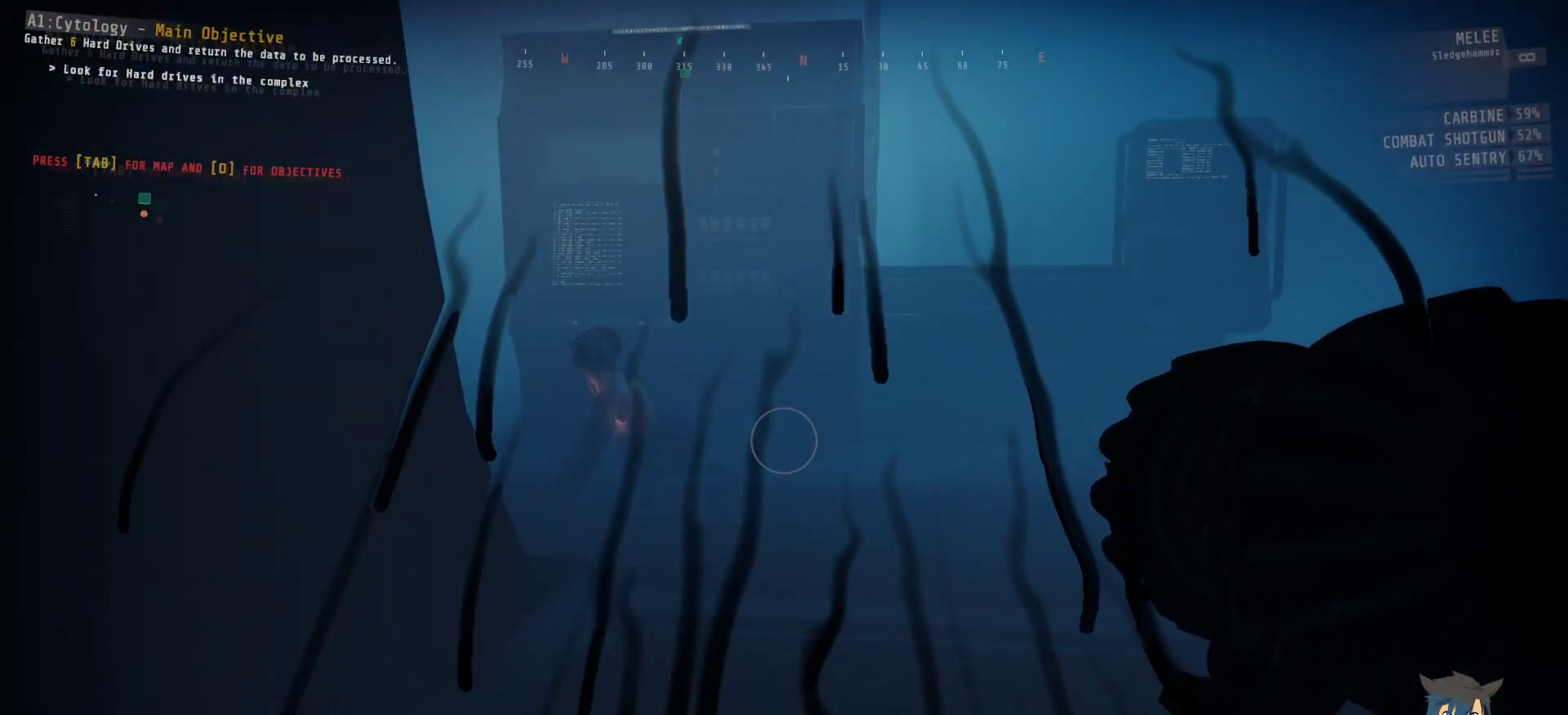
{"keys": ["ctrl"], "mouse": [], "events": []}
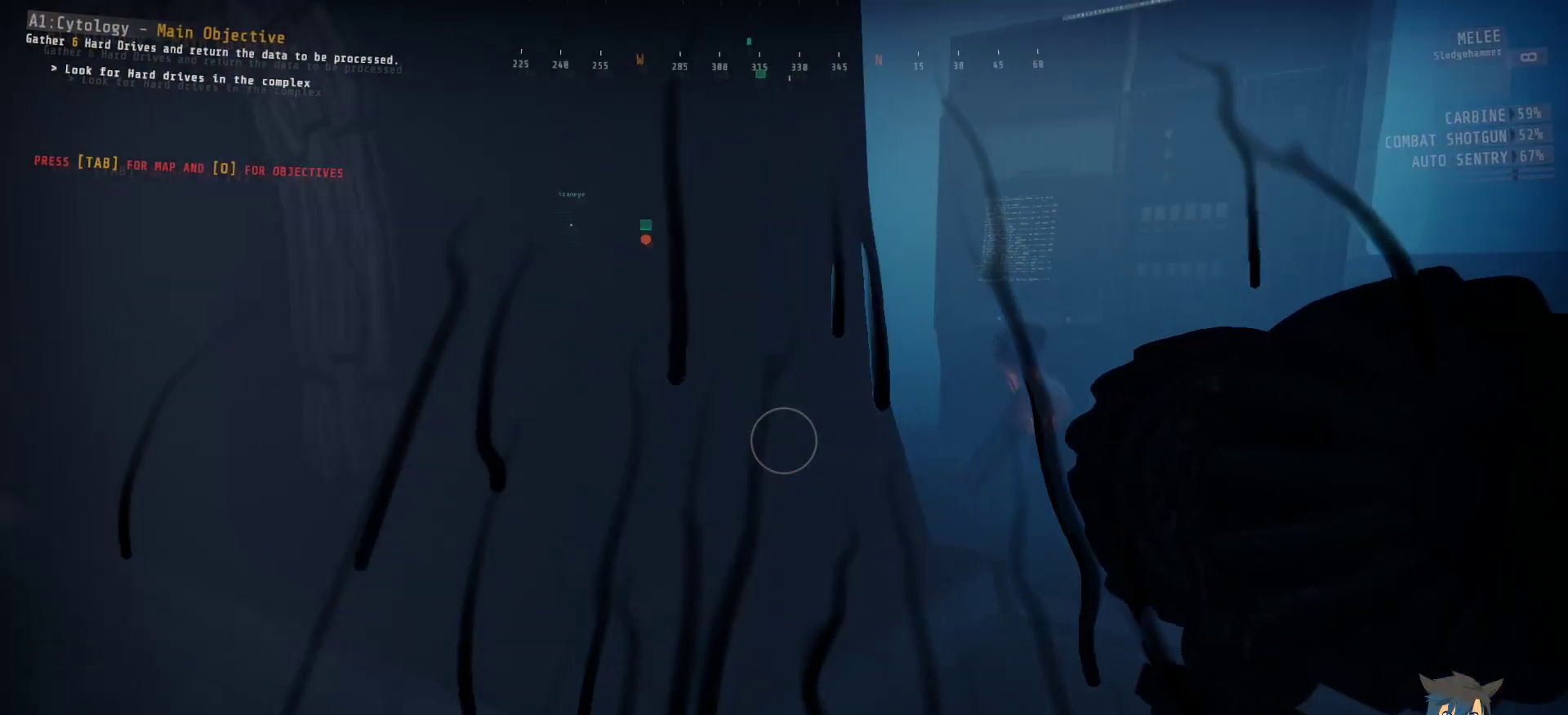
{"keys": ["ctrl"], "mouse": [], "events": []}
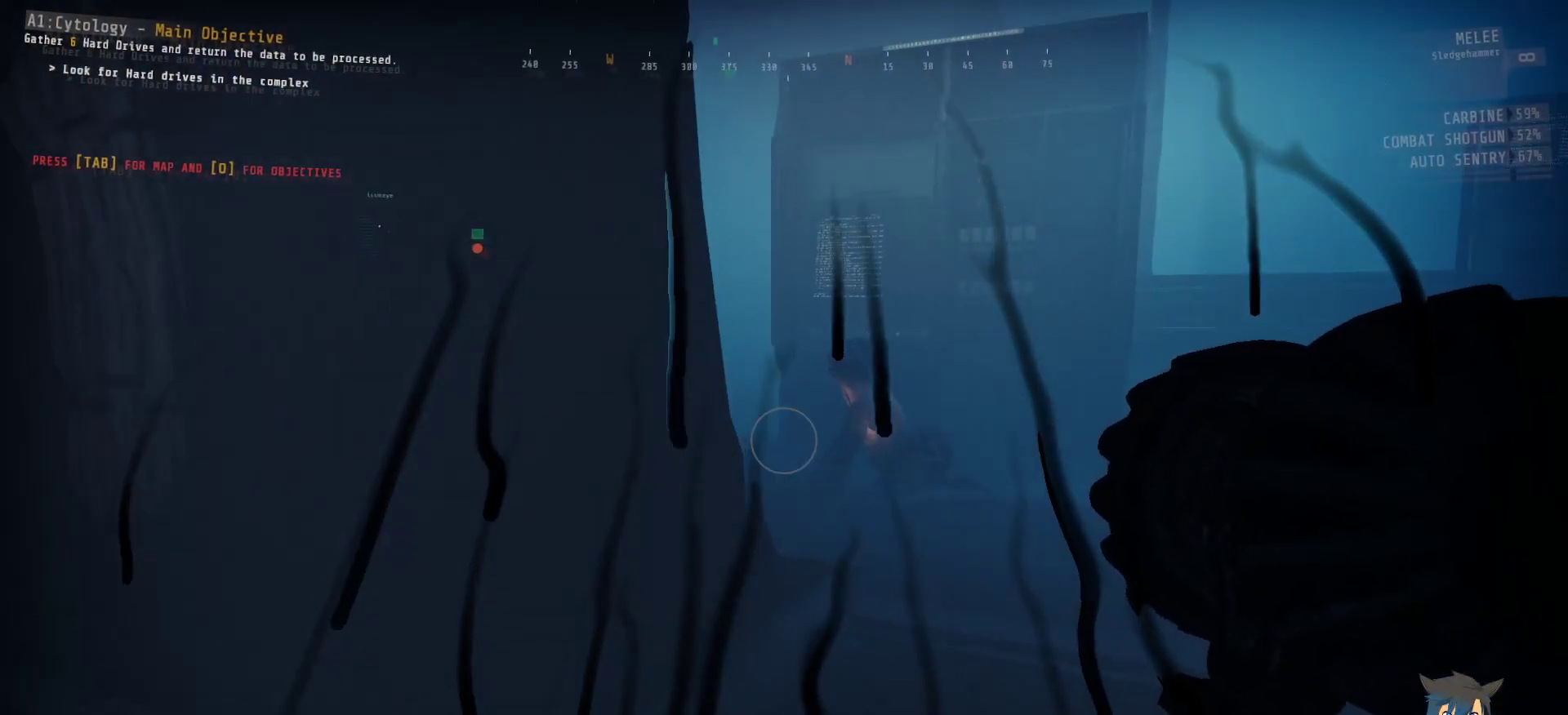
{"keys": ["ctrl"], "mouse": [], "events": []}
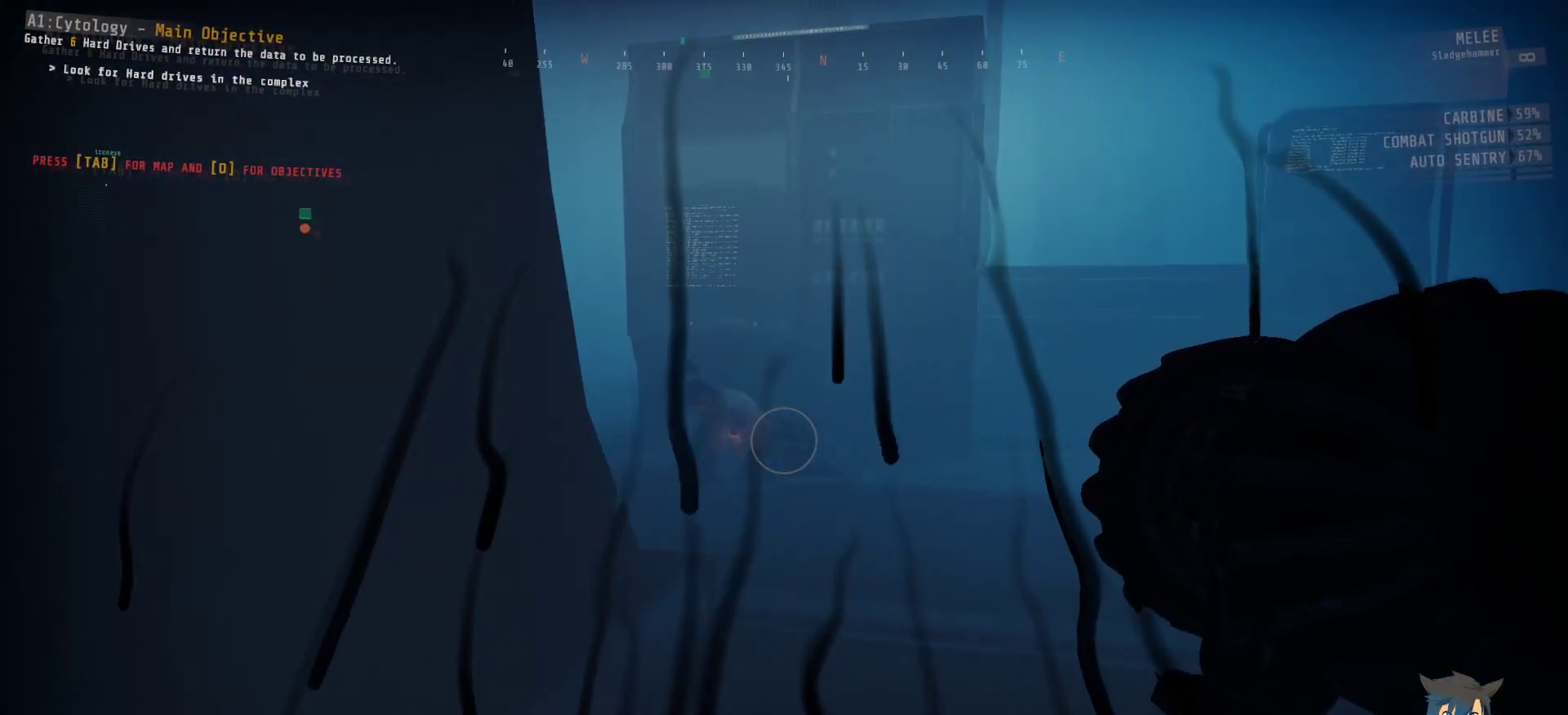
{"keys": ["ctrl"], "mouse": [], "events": []}
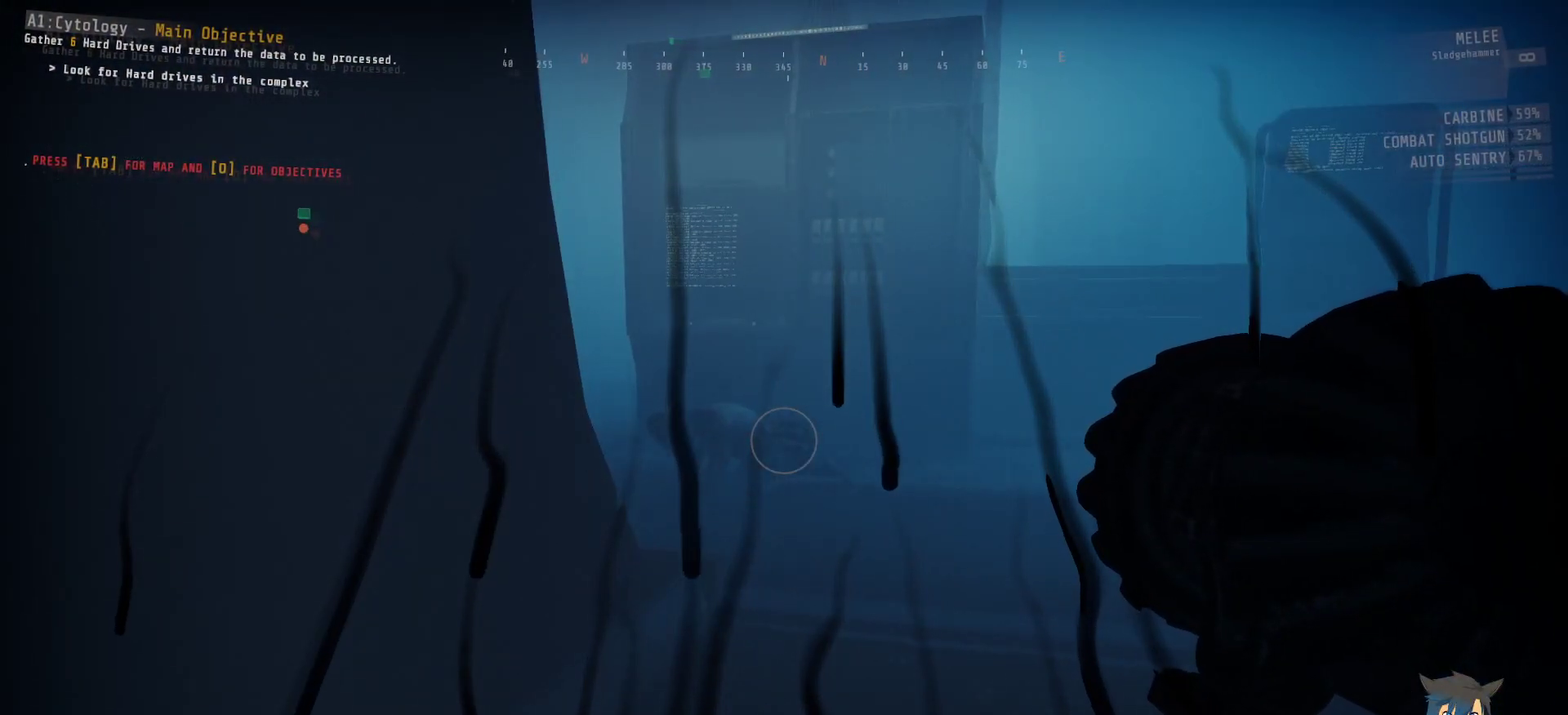
{"keys": ["ctrl"], "mouse": [], "events": []}
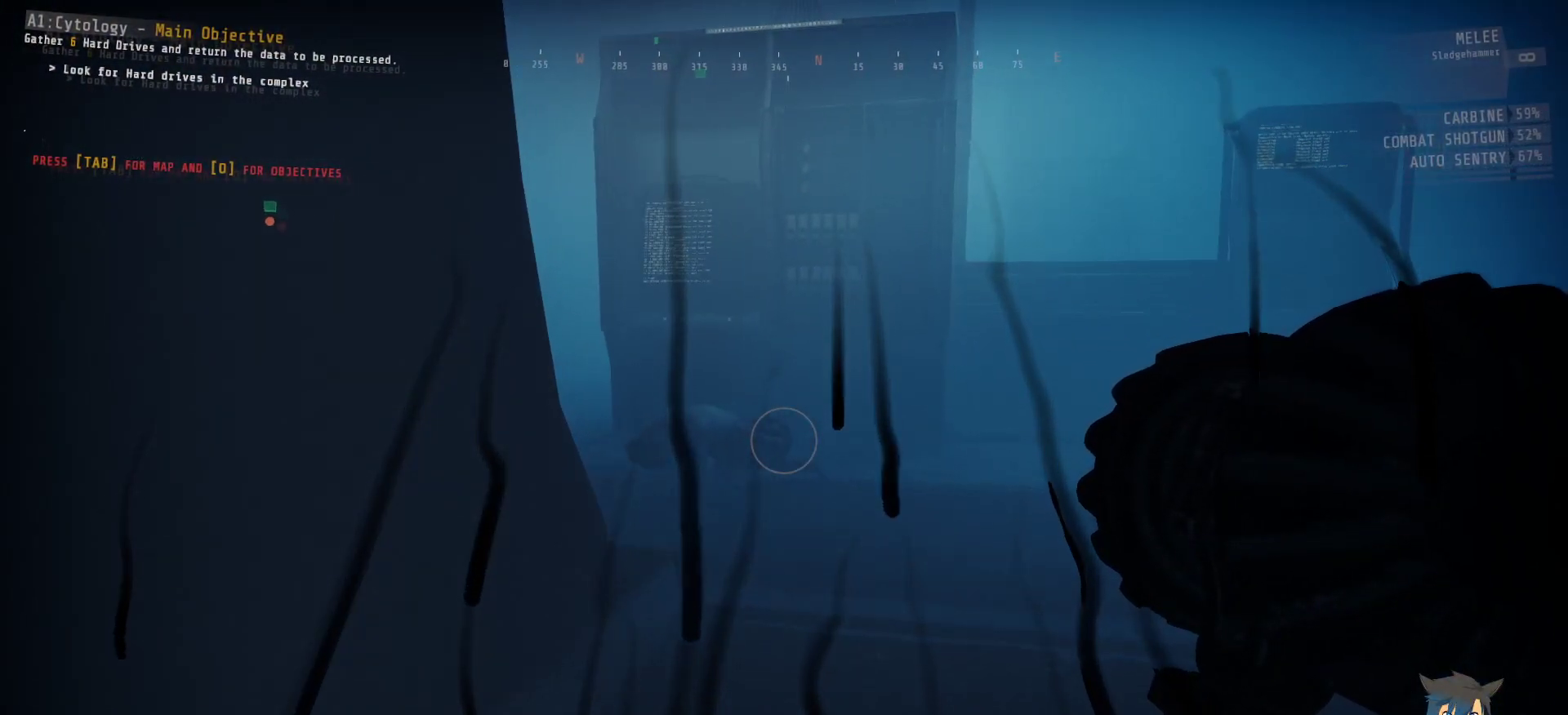
{"keys": ["ctrl"], "mouse": [], "events": []}
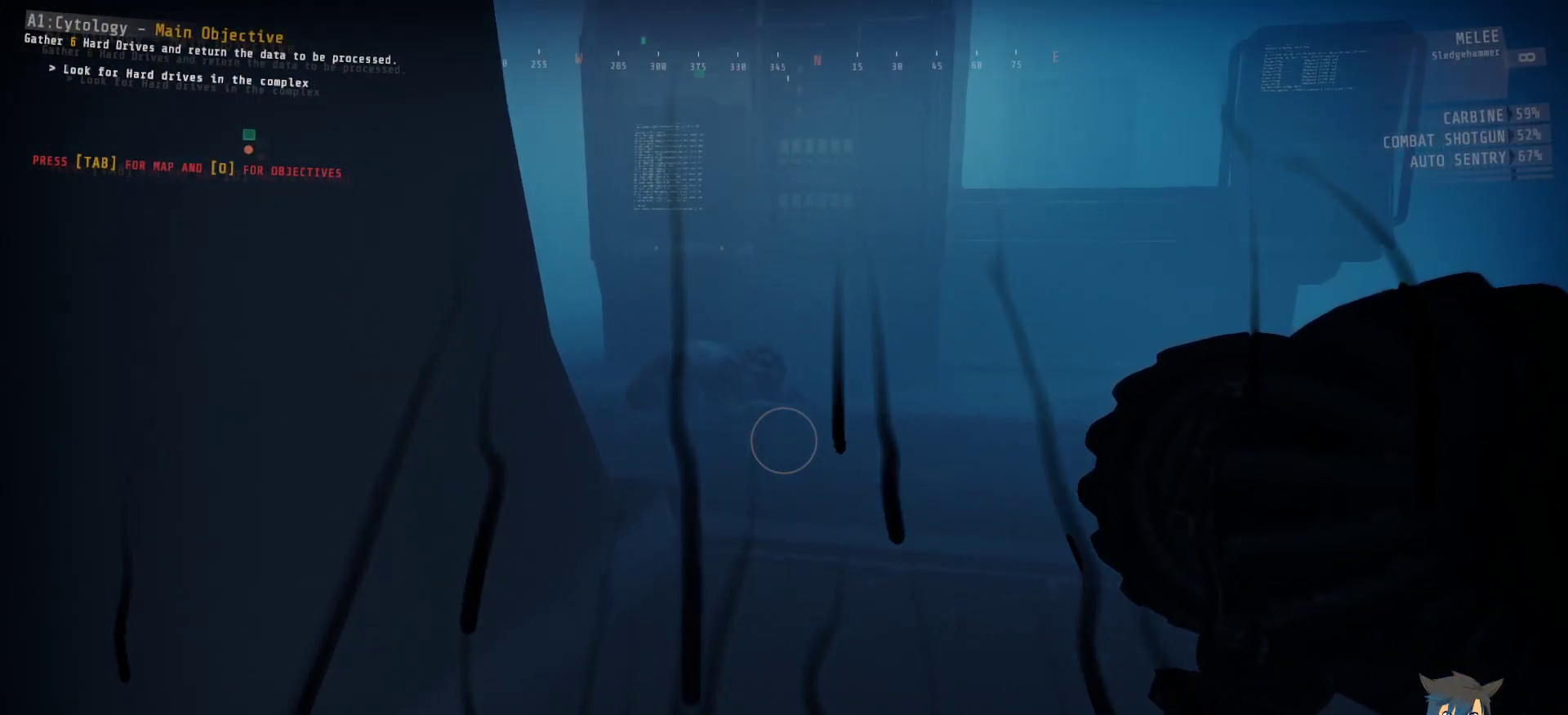
{"keys": ["ctrl", "w"], "mouse": ["left"], "events": [[67, "w", "down"], [500, "mouse_left", "down"]]}
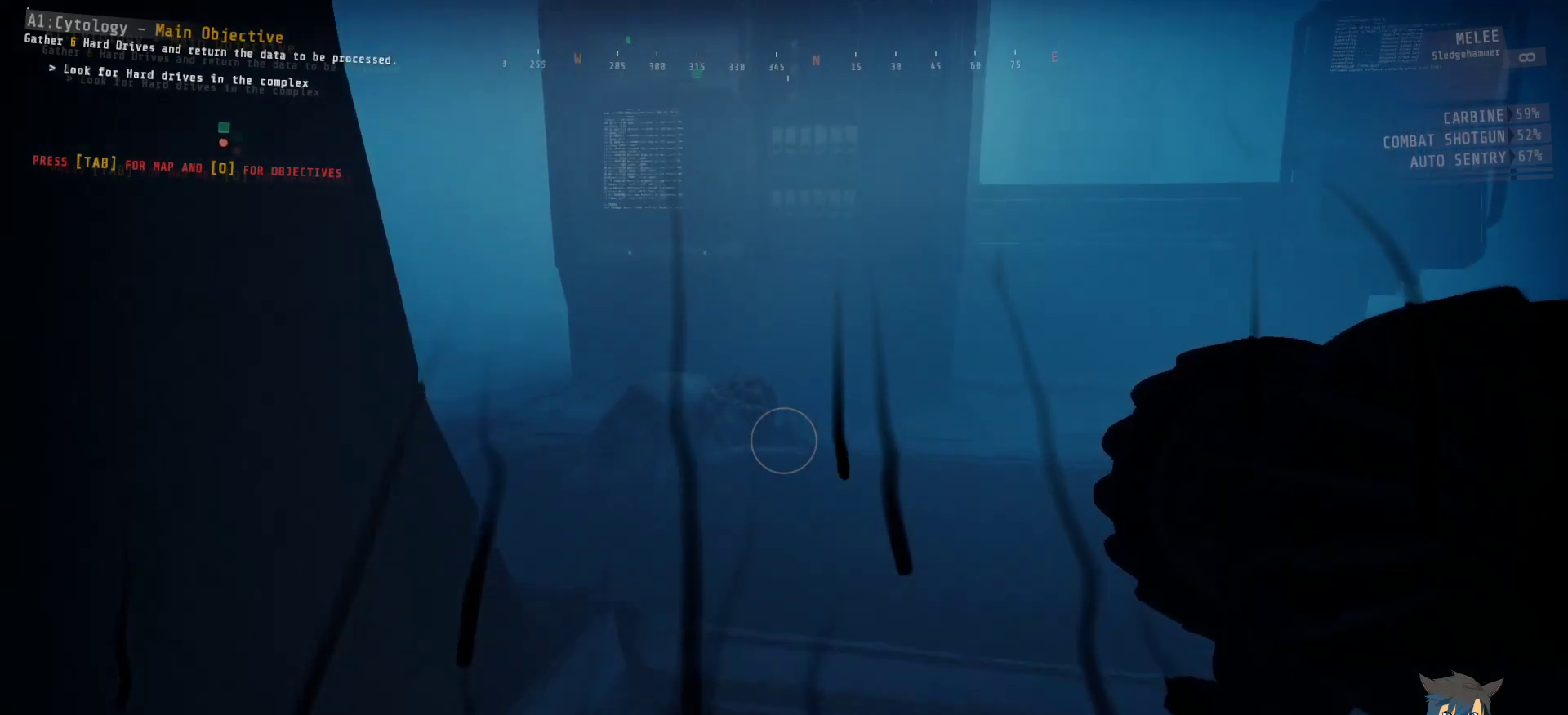
{"keys": ["ctrl", "w"], "mouse": ["left"], "events": []}
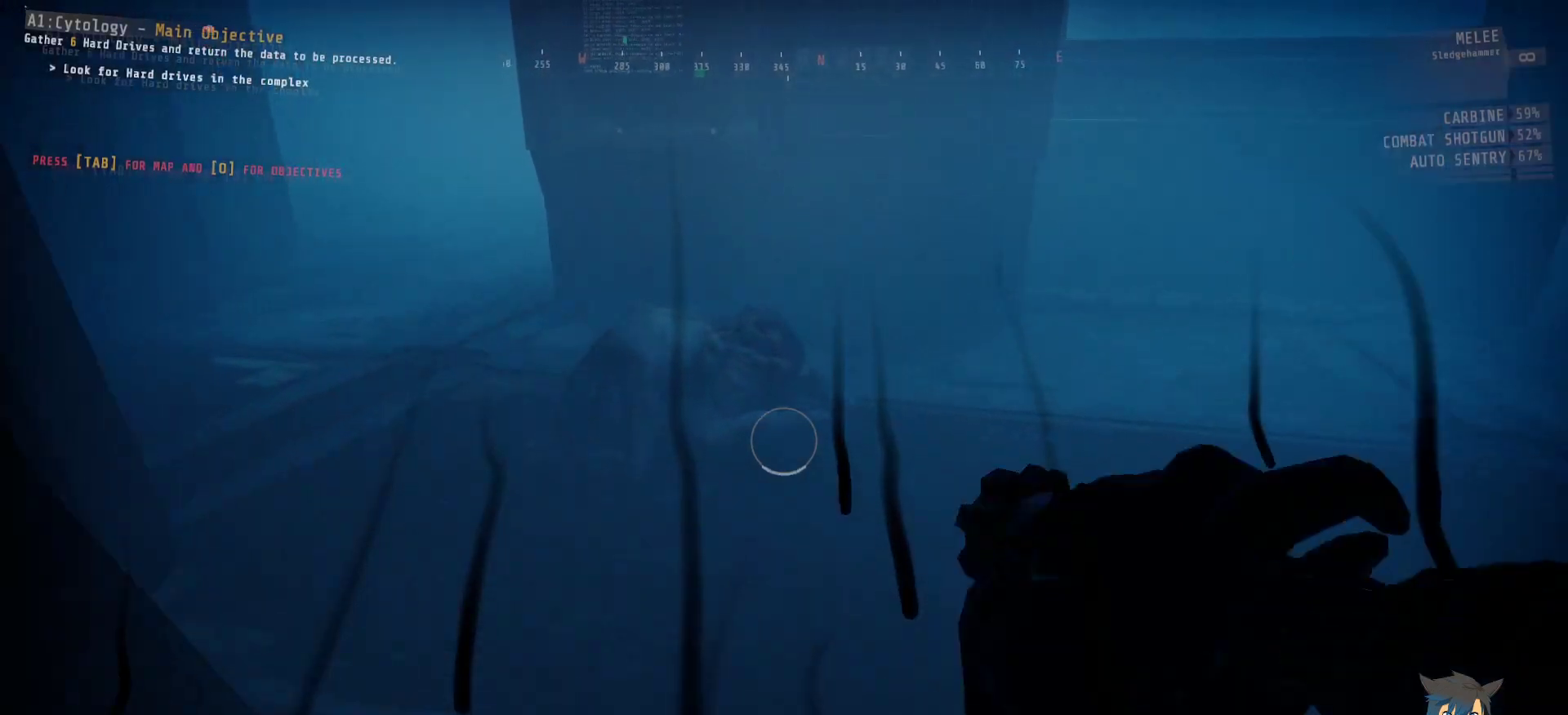
{"keys": ["ctrl", "w"], "mouse": ["left"], "events": []}
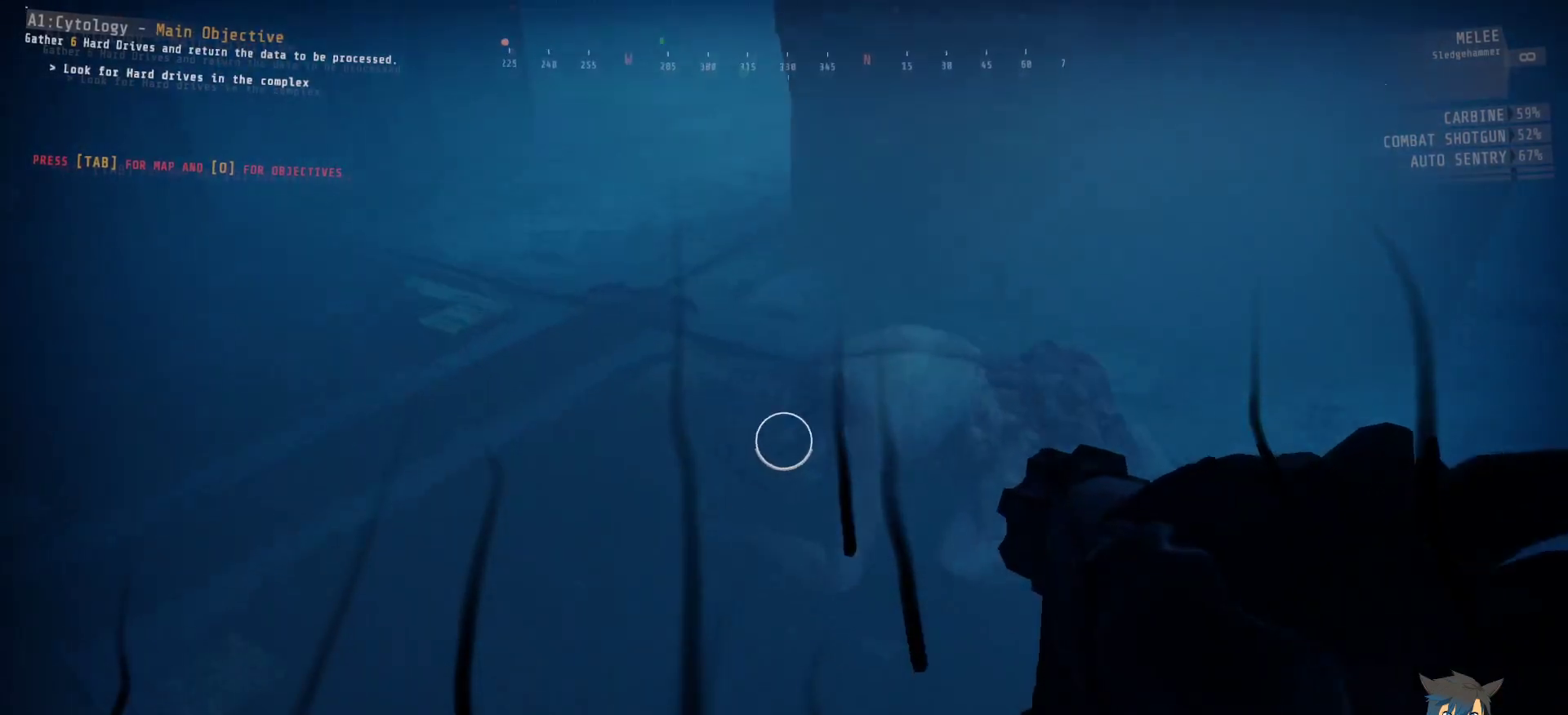
{"keys": ["ctrl"], "mouse": ["left"], "events": [[233, "w", "up"]]}
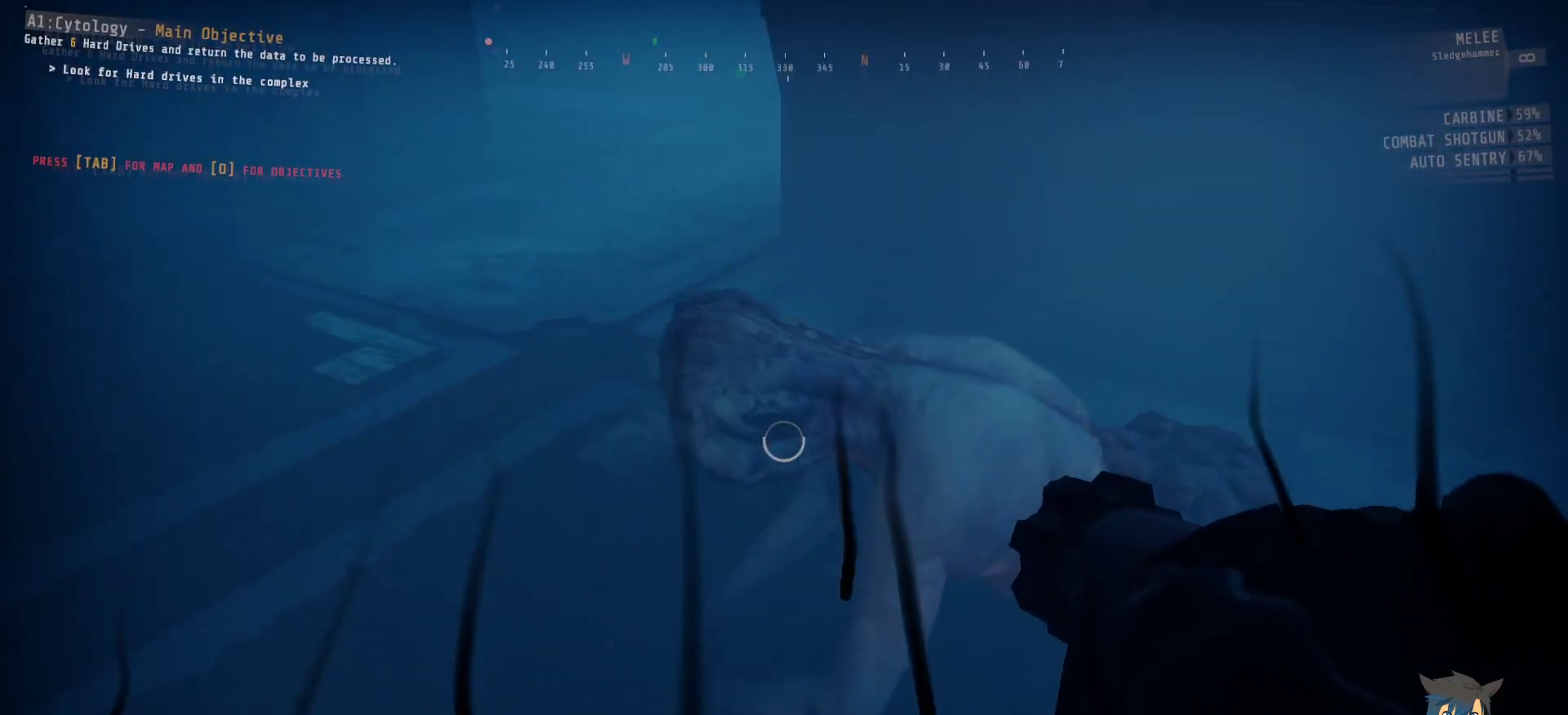
{"keys": ["ctrl"], "mouse": ["left"], "events": []}
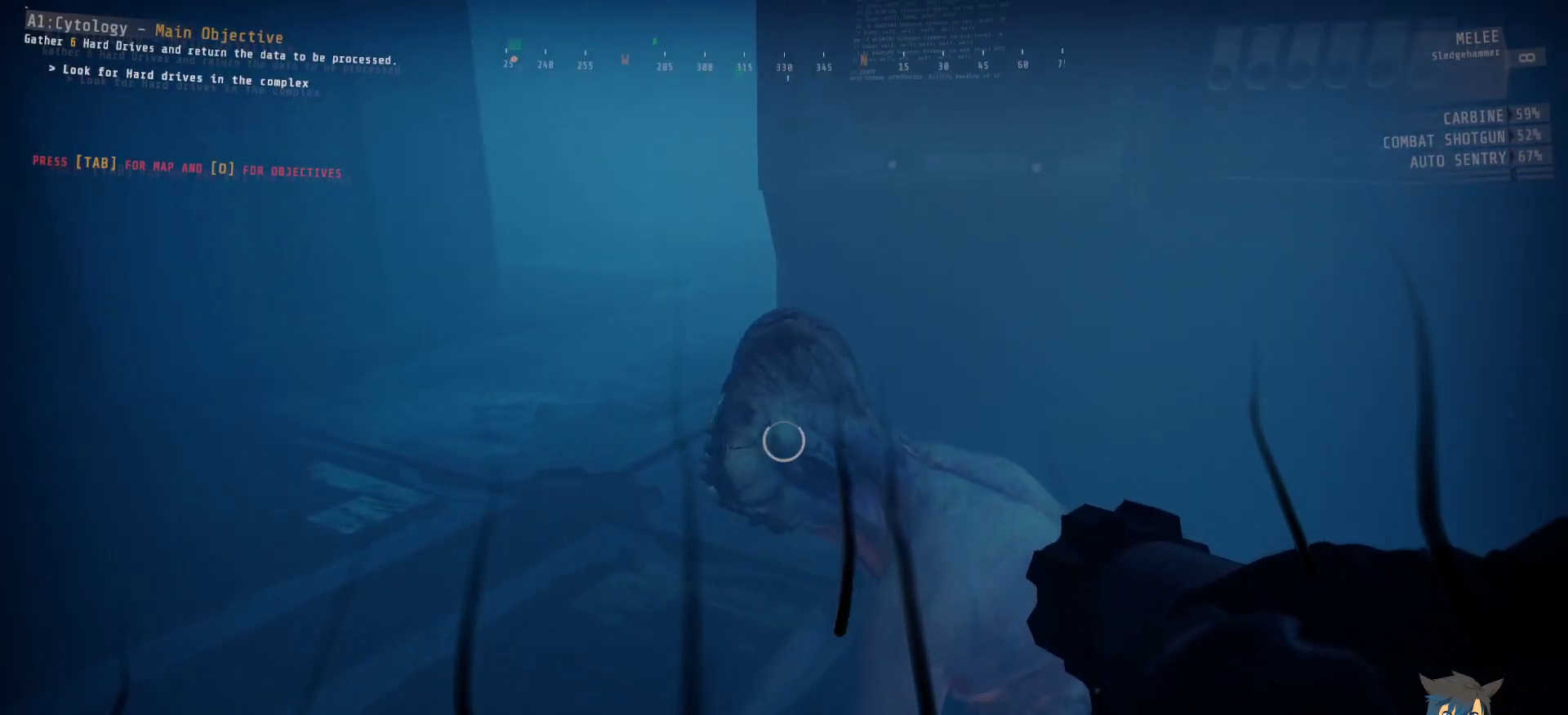
{"keys": ["ctrl"], "mouse": [], "events": [[150, "mouse_left", "up"]]}
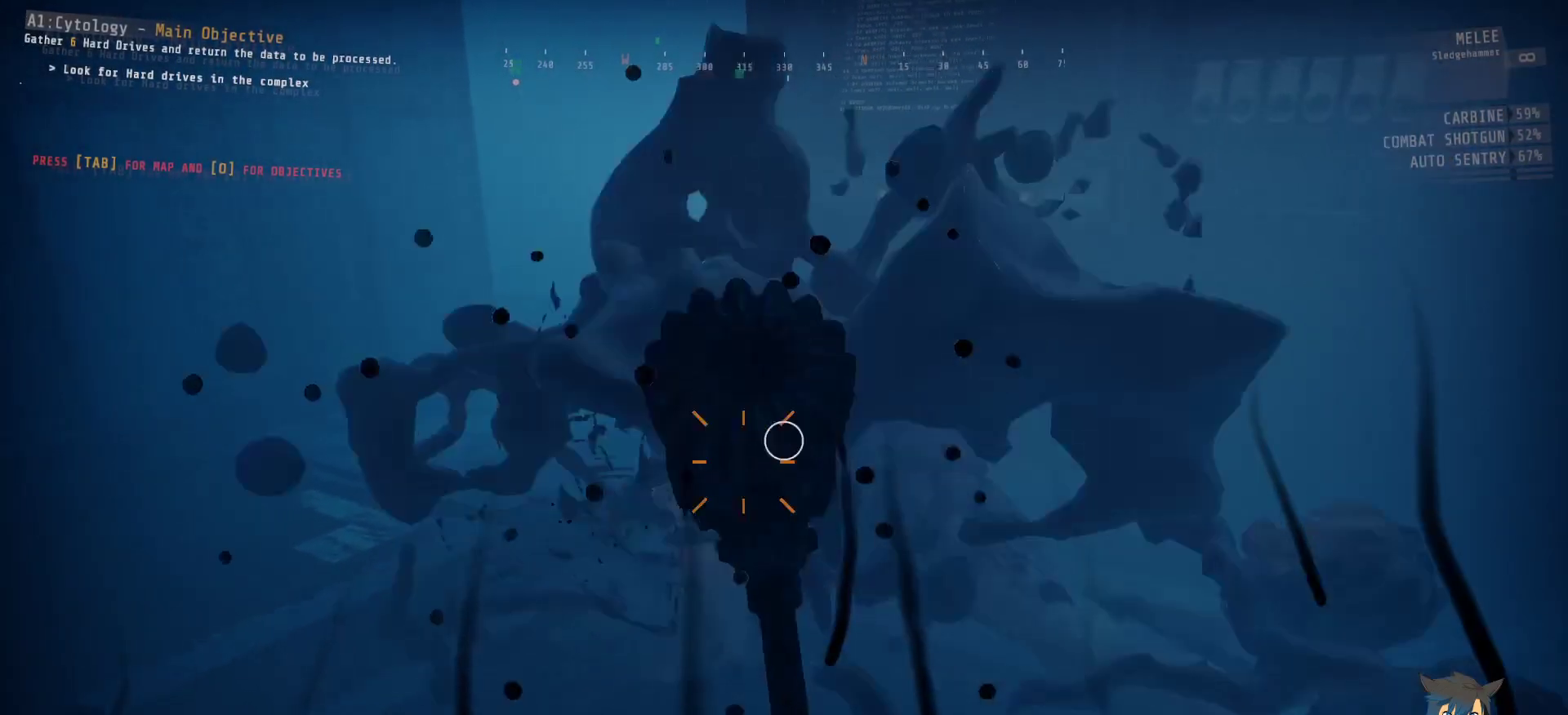
{"keys": ["ctrl"], "mouse": [], "events": []}
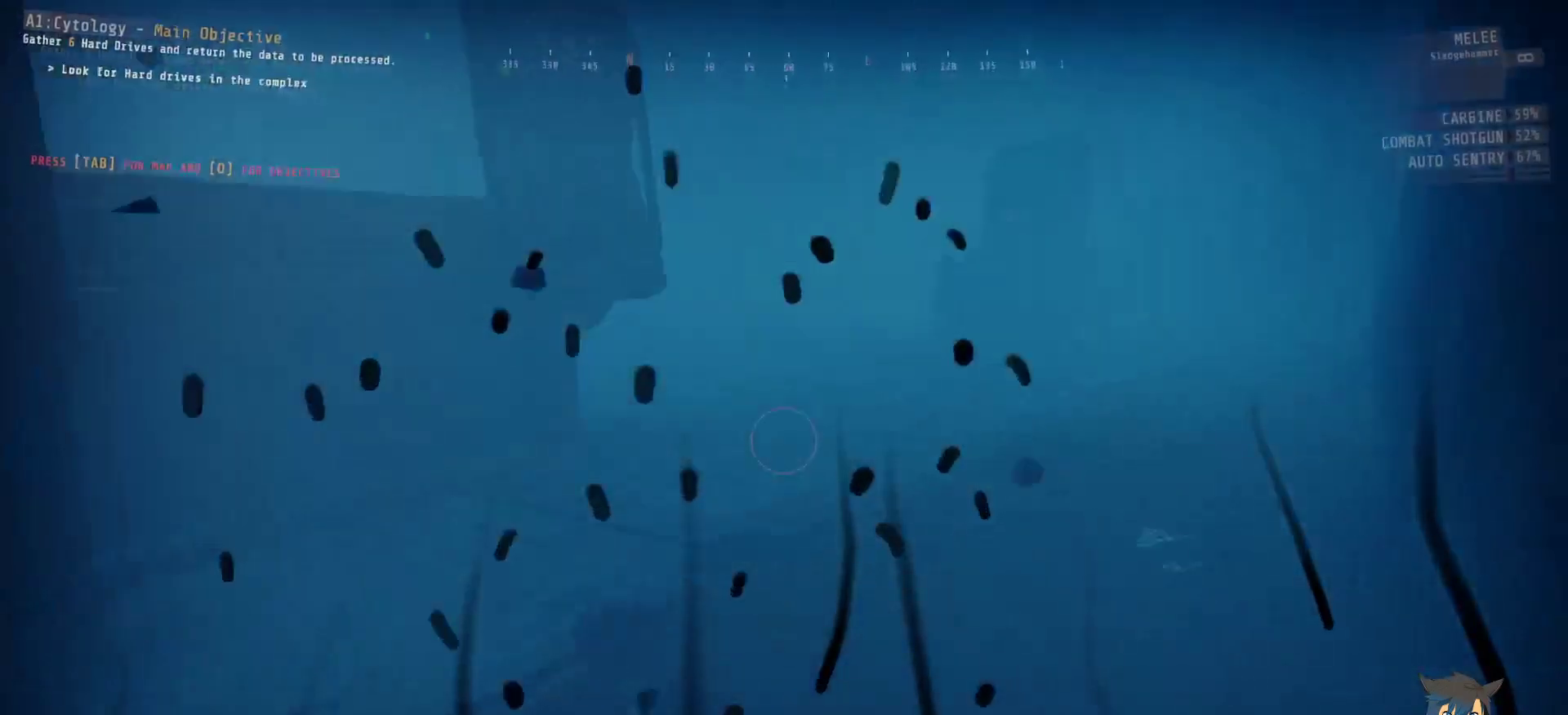
{"keys": ["ctrl"], "mouse": [], "events": []}
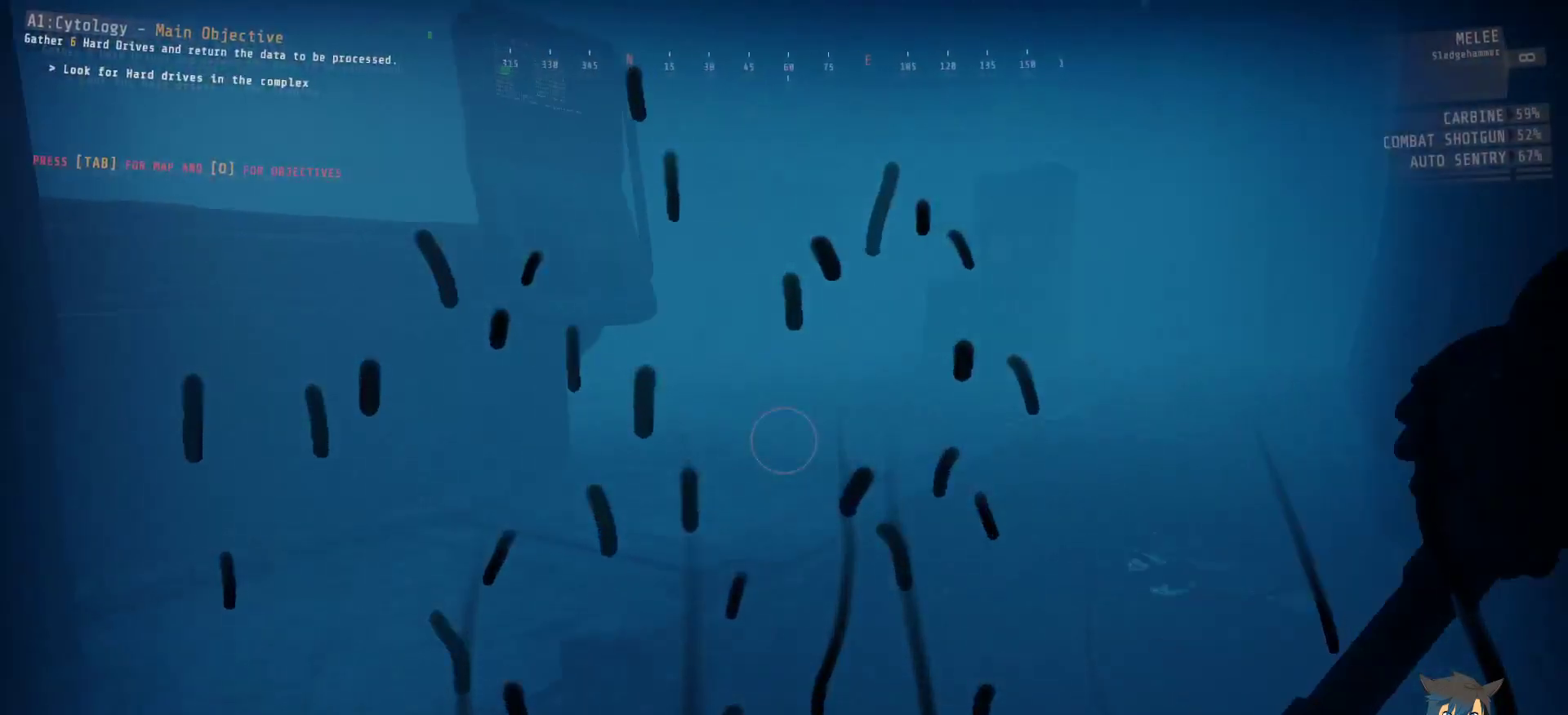
{"keys": ["ctrl", "w"], "mouse": [], "events": [[117, "w", "down"]]}
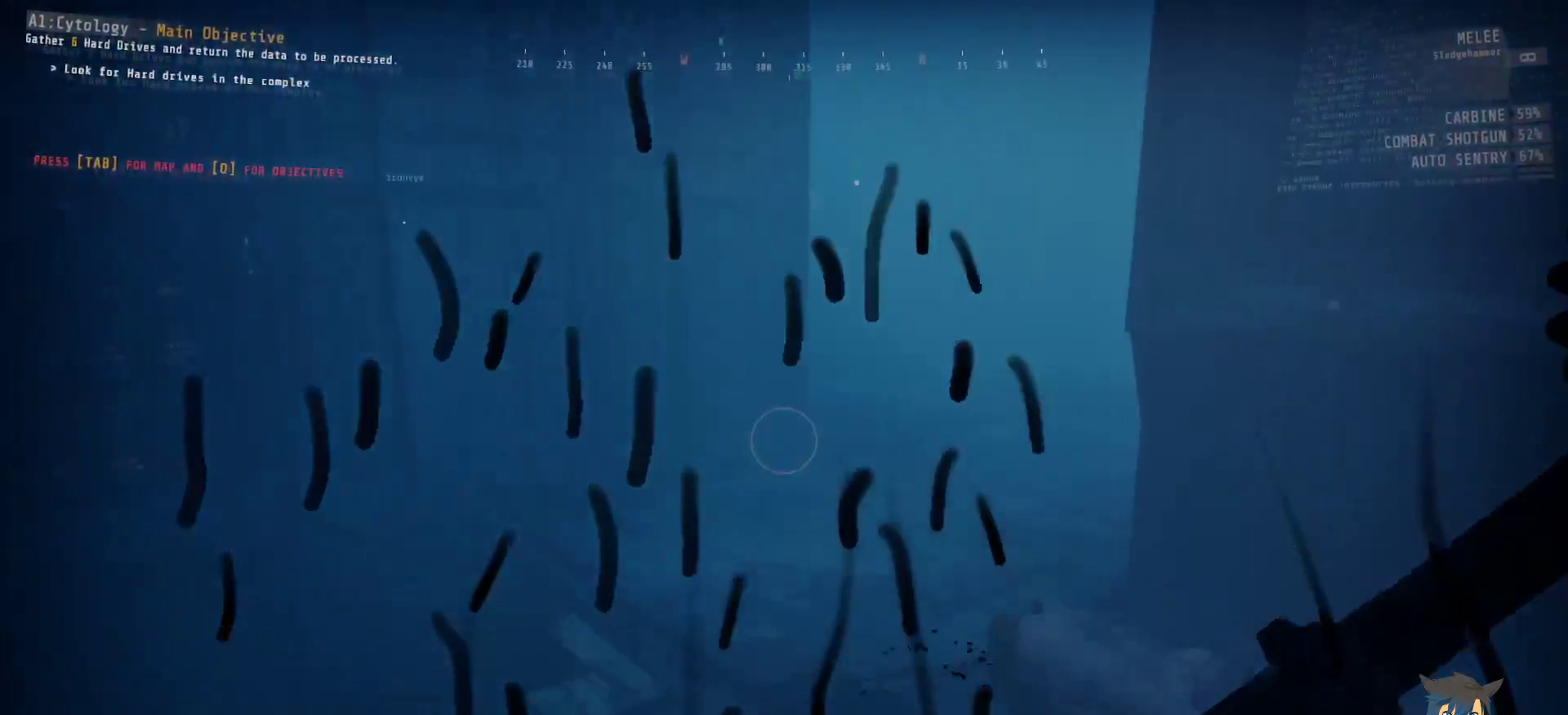
{"keys": ["ctrl", "w"], "mouse": [], "events": []}
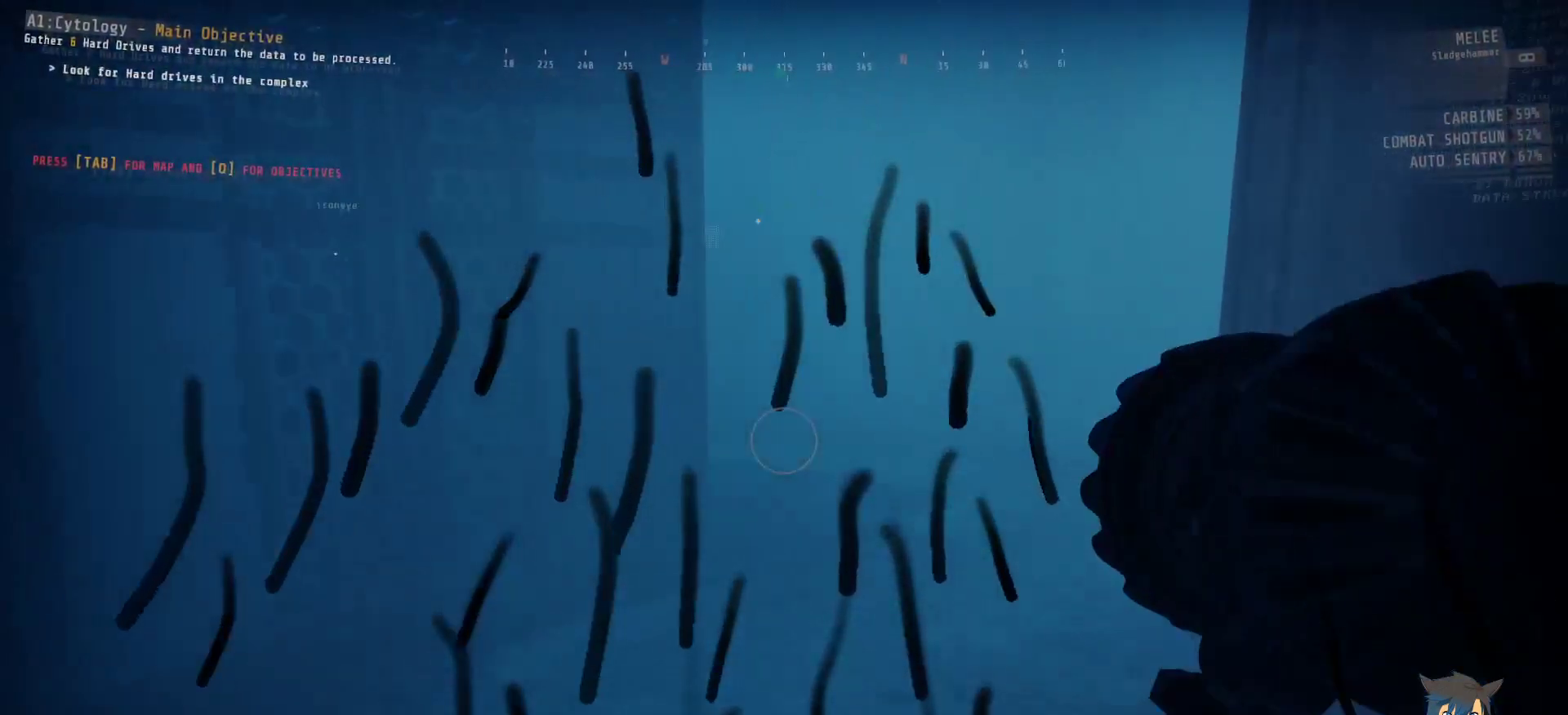
{"keys": ["ctrl", "w"], "mouse": [], "events": []}
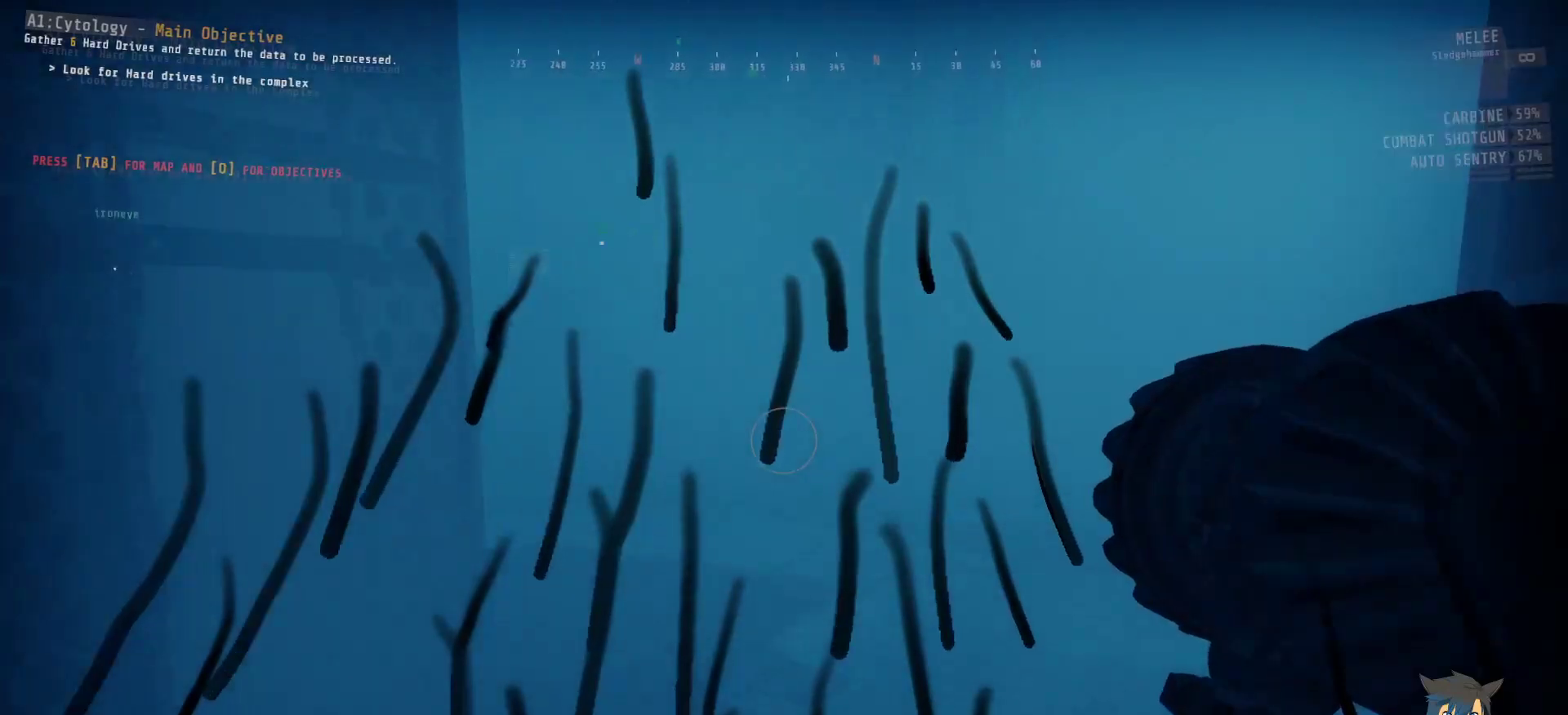
{"keys": ["ctrl", "w"], "mouse": [], "events": []}
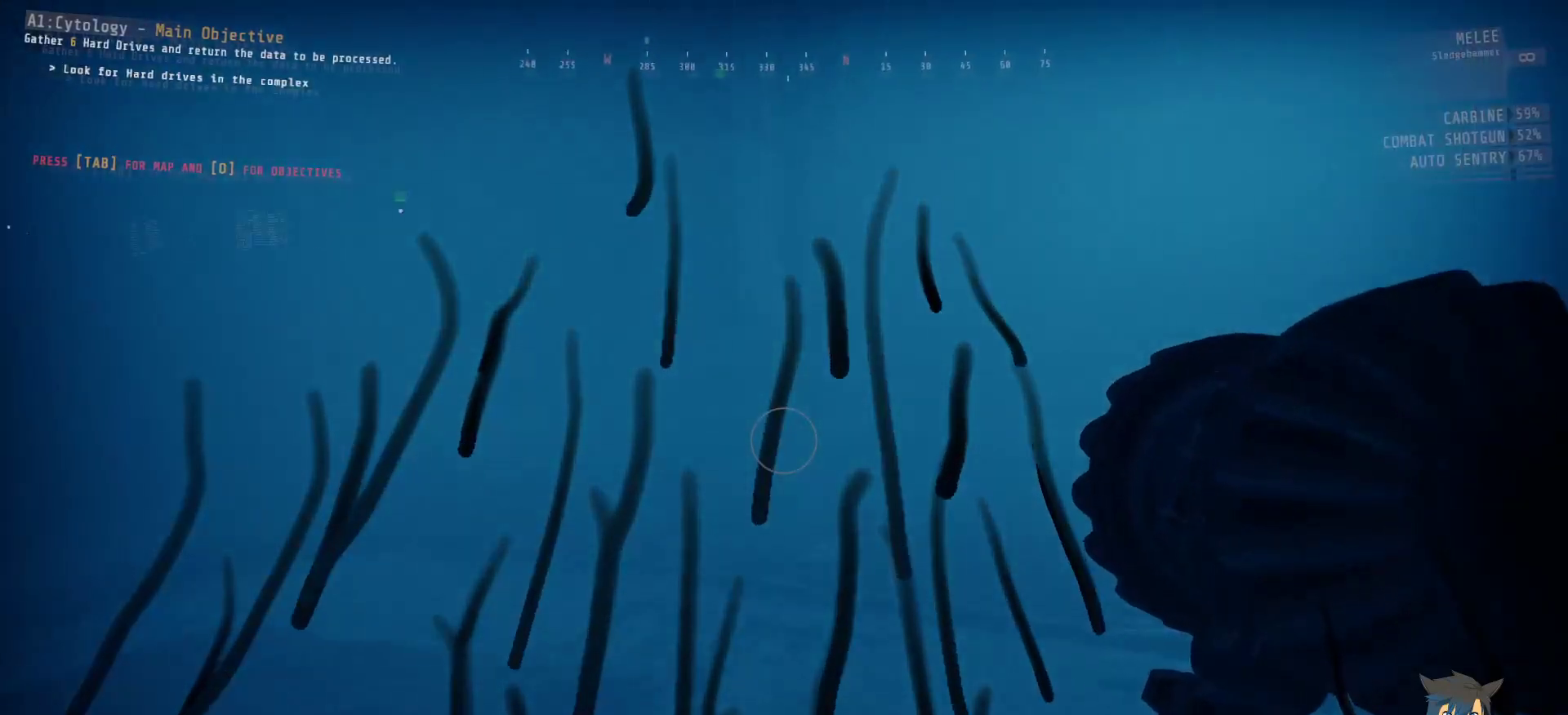
{"keys": ["ctrl", "w"], "mouse": [], "events": []}
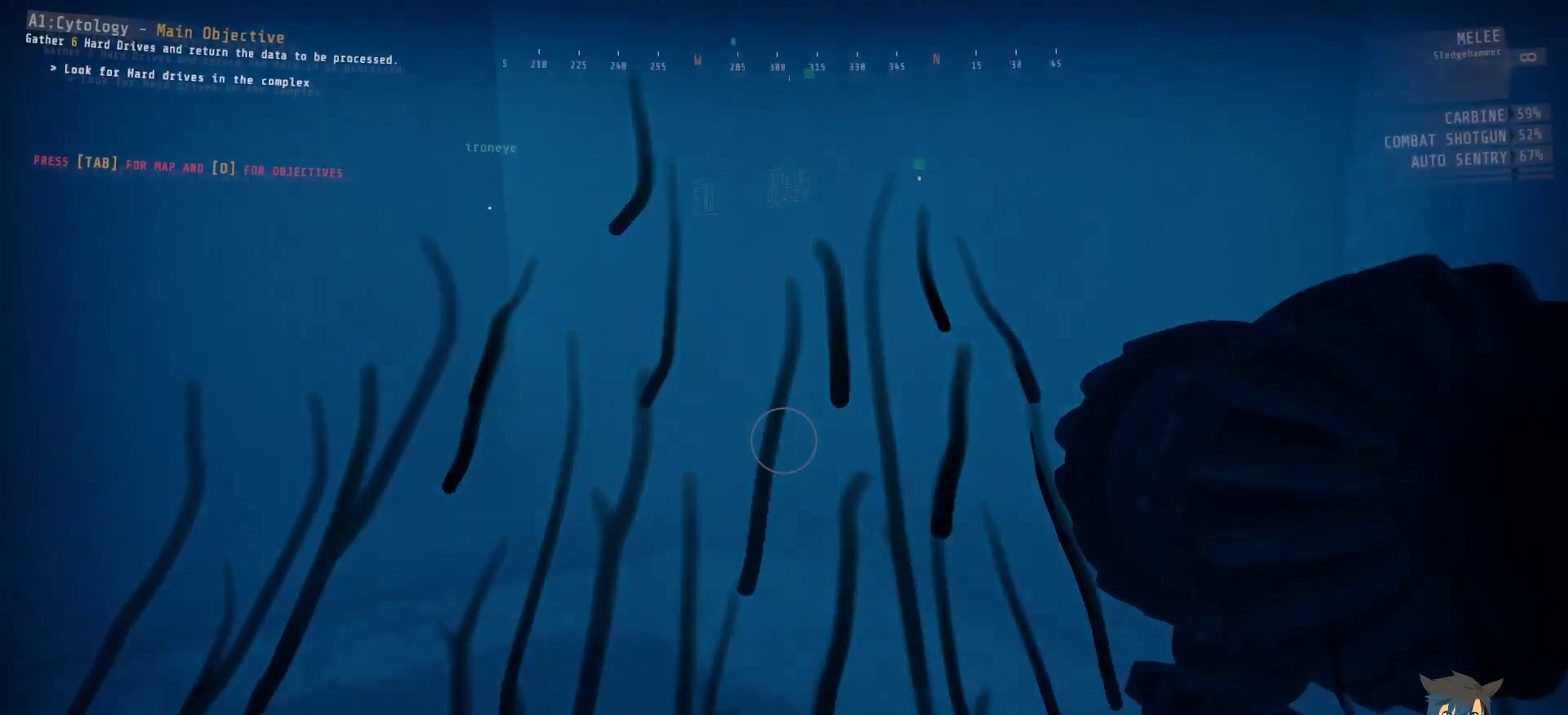
{"keys": ["ctrl", "w"], "mouse": [], "events": []}